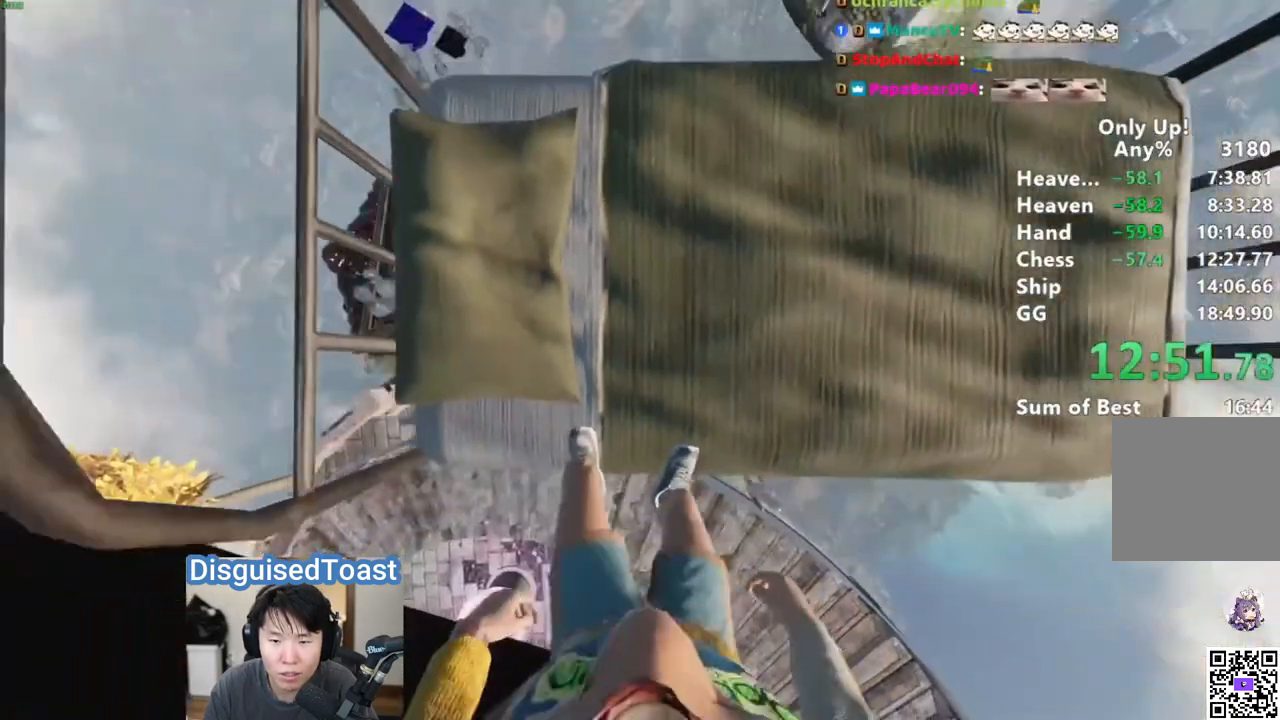
Gameplay with keyboard and mouse; each line is a JSON object with the keys and mouse buttons held at the frame after it. "events" lists presses ("down") and releases ("up") of "a", "alt", "ctrl", "d", "s", "shift", "space", "w", "mouse_left" and "mouse_right" between this image and that frame as [ms after this image, input, new state], when the widget could be followed in between. "mouse_left", "mouse_right" = the "left", "right" buttons of the "mouse" list. No other keys are recorded. Mouse movement is not recorded.
{"keys": [], "mouse": [], "events": []}
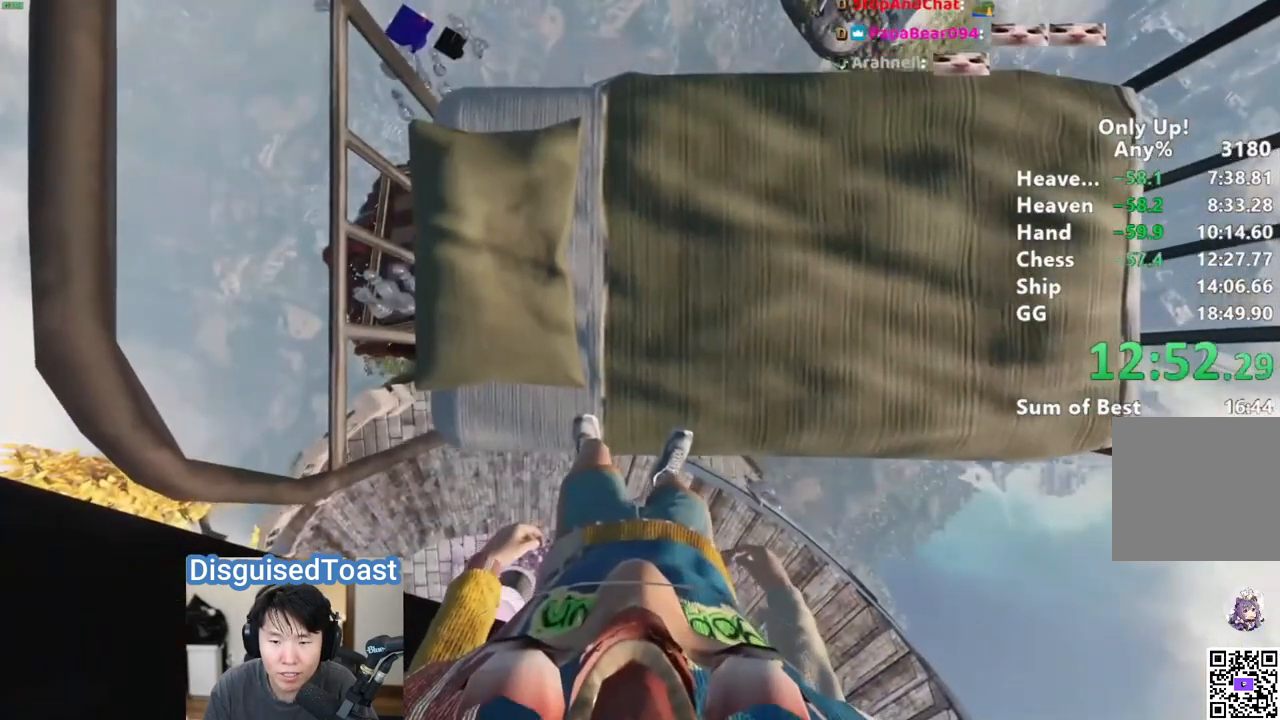
{"keys": [], "mouse": [], "events": []}
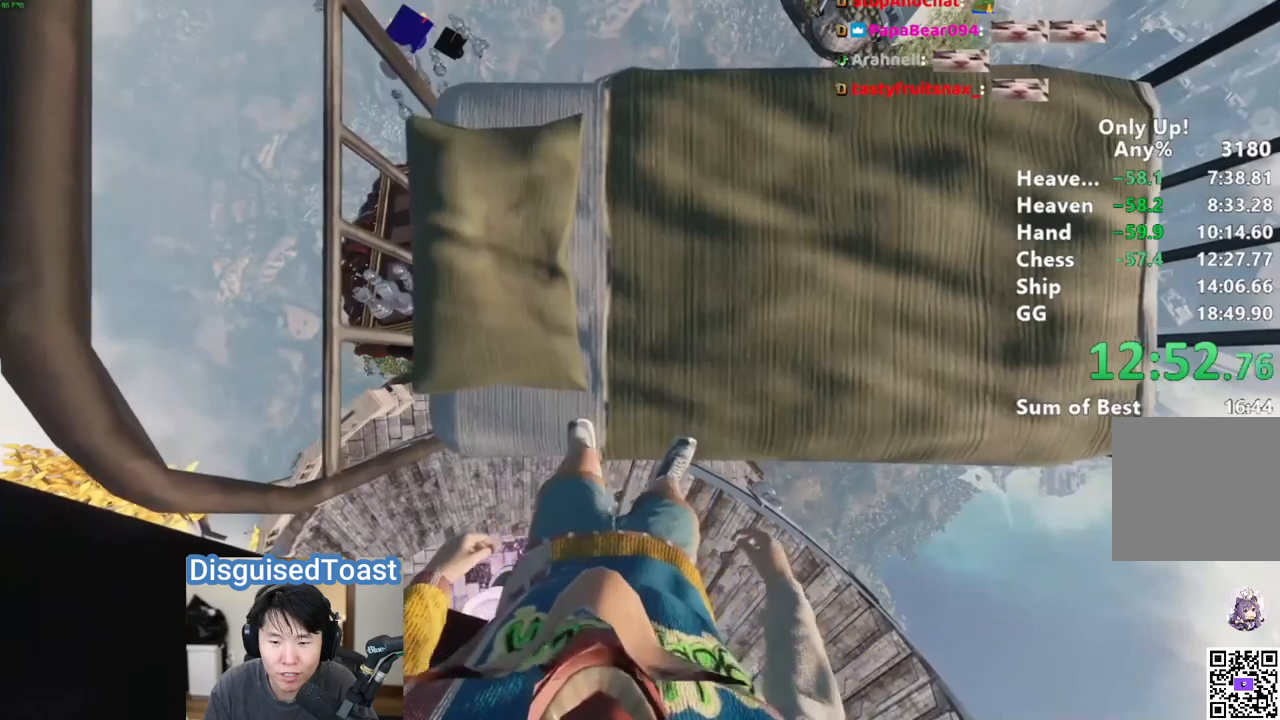
{"keys": [], "mouse": [], "events": []}
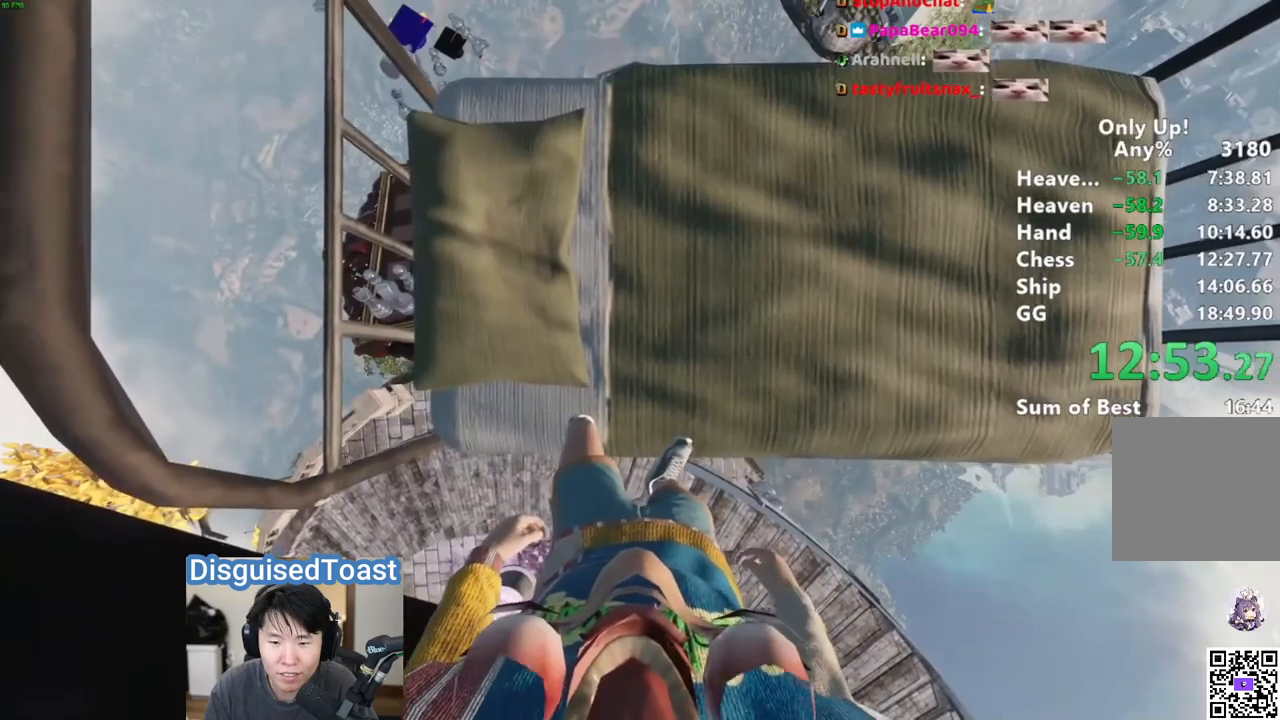
{"keys": ["s"], "mouse": [], "events": [[83, "s", "down"]]}
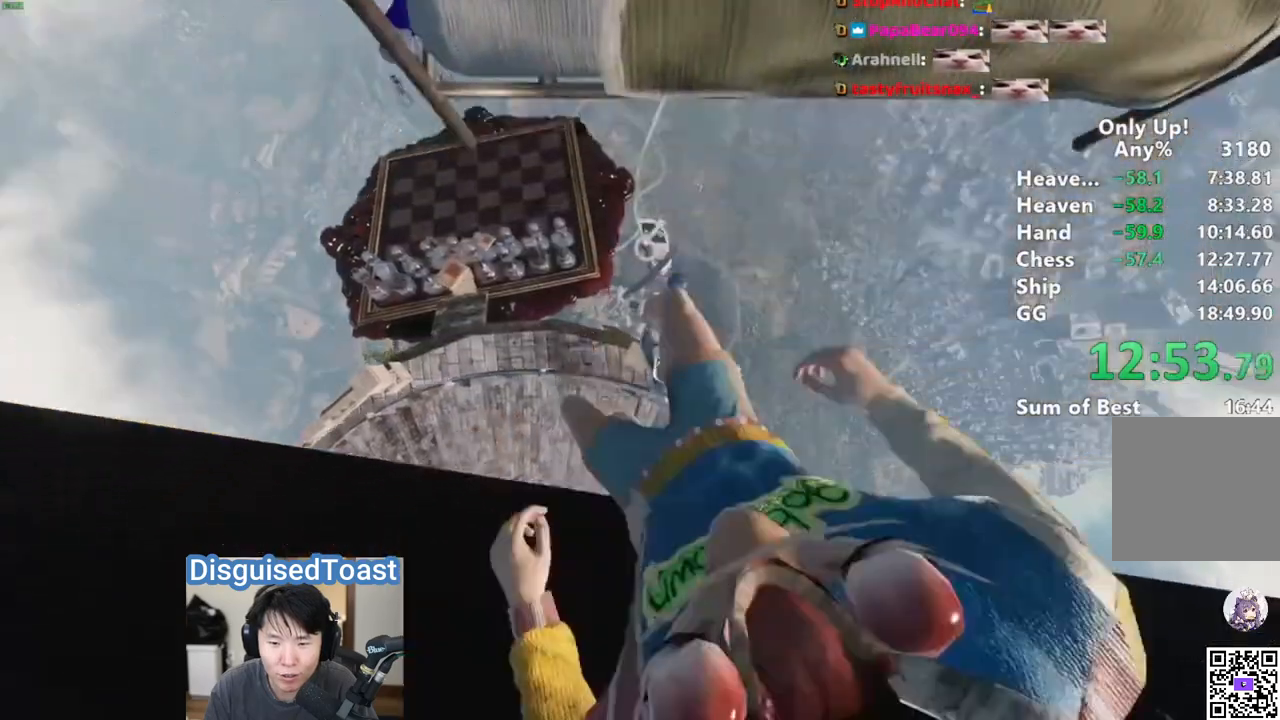
{"keys": ["w"], "mouse": [], "events": [[200, "s", "up"], [350, "w", "down"]]}
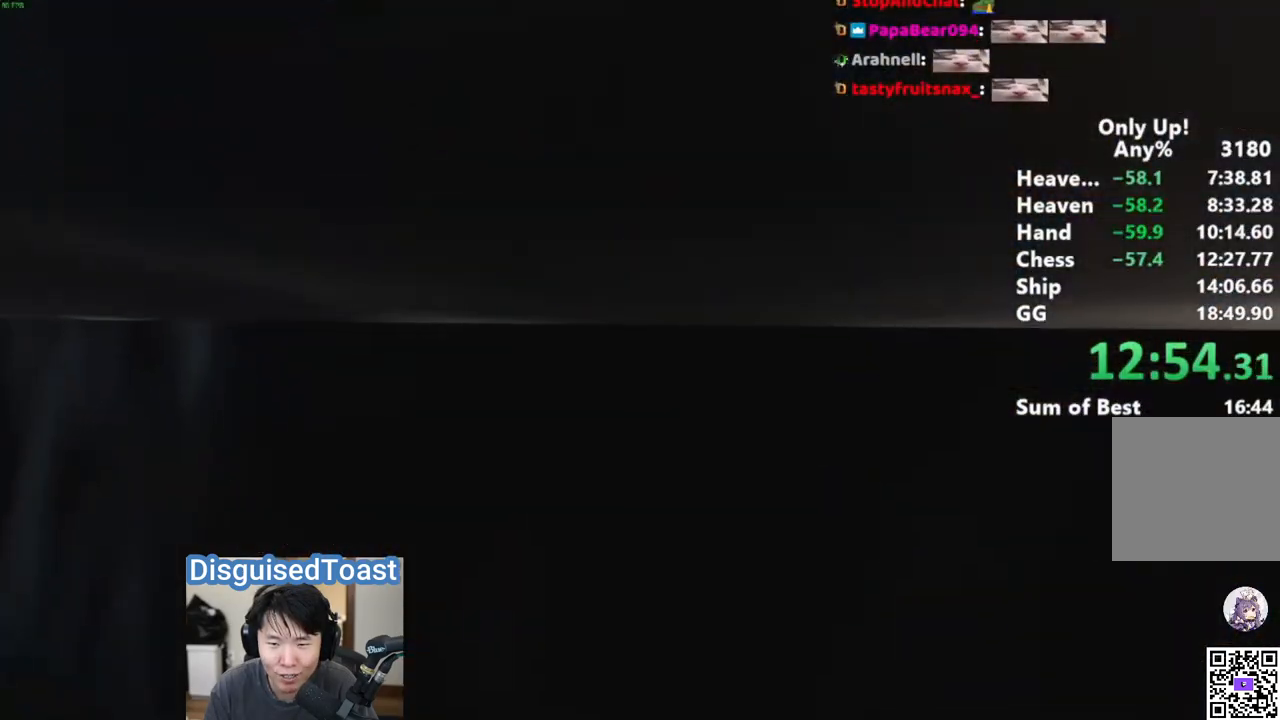
{"keys": ["w"], "mouse": [], "events": []}
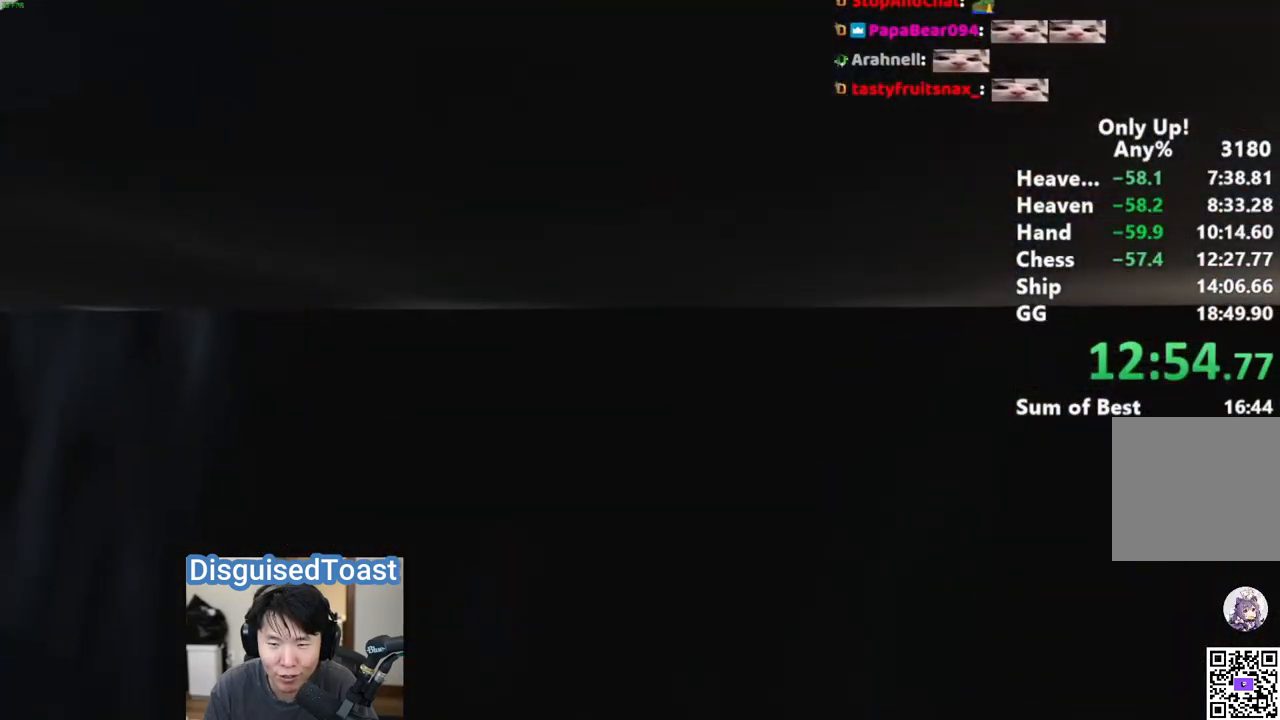
{"keys": ["w"], "mouse": [], "events": []}
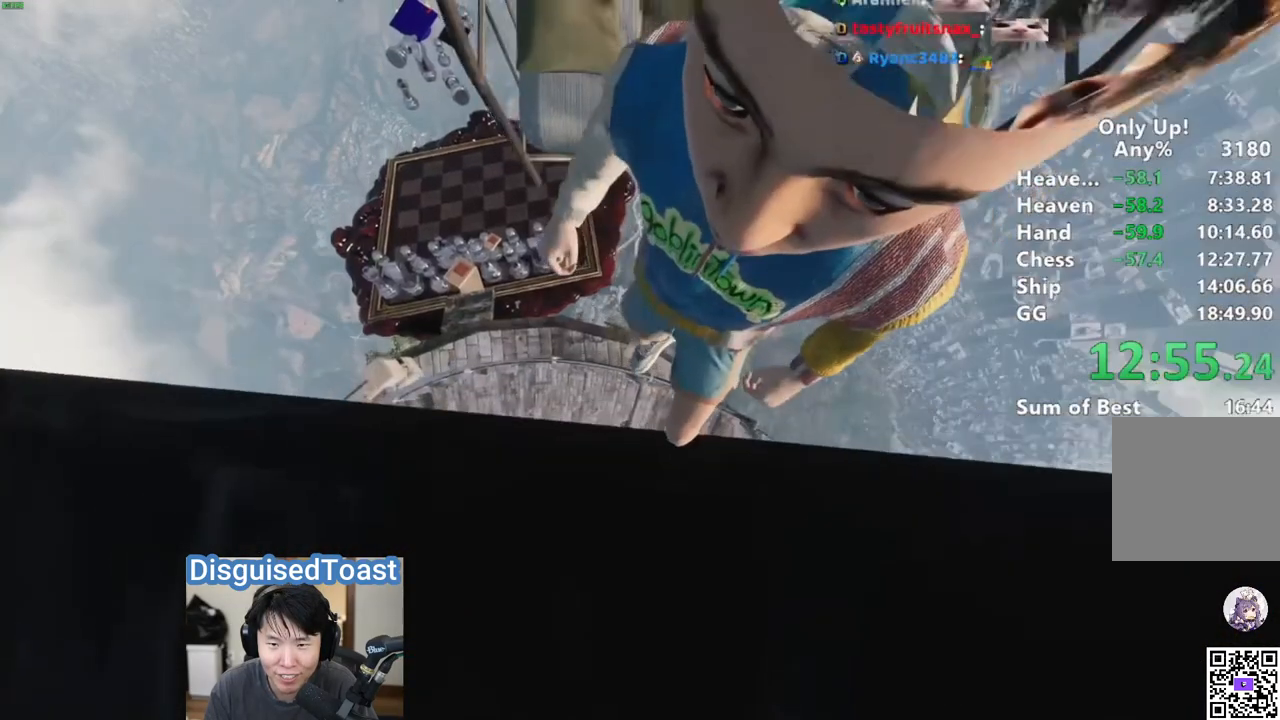
{"keys": ["w"], "mouse": [], "events": []}
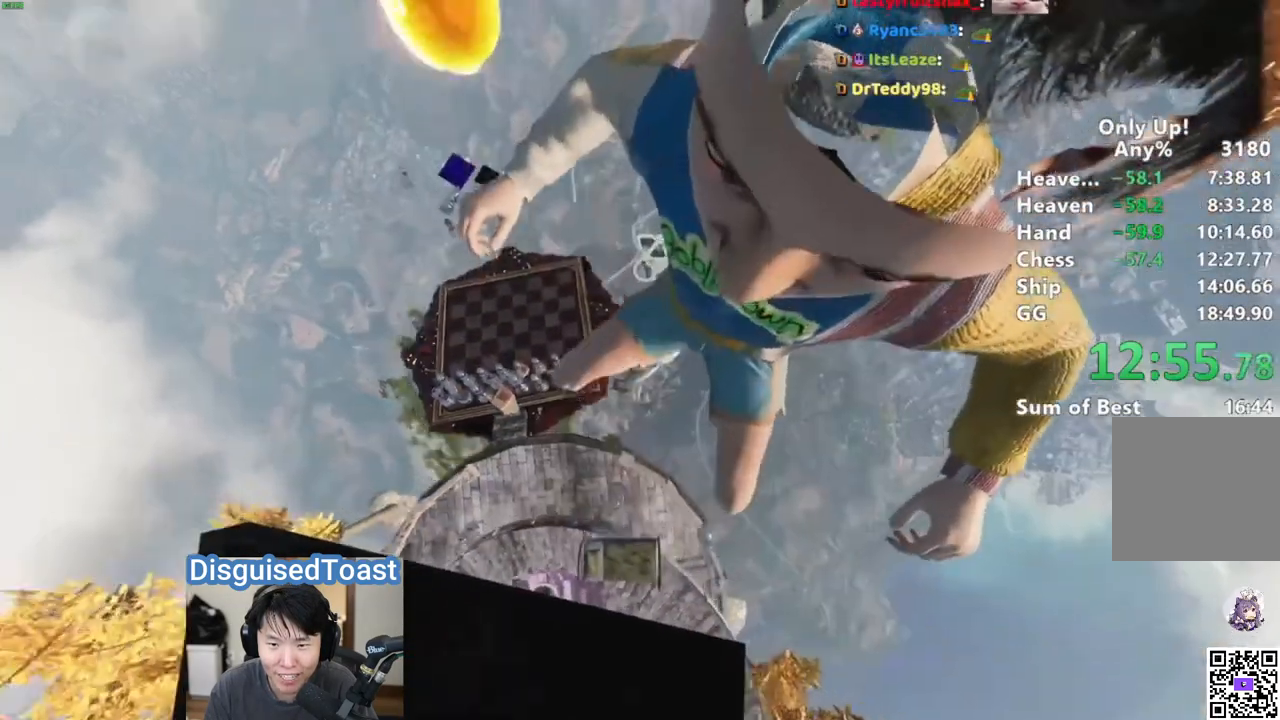
{"keys": ["d"], "mouse": [], "events": [[117, "w", "up"], [317, "d", "down"]]}
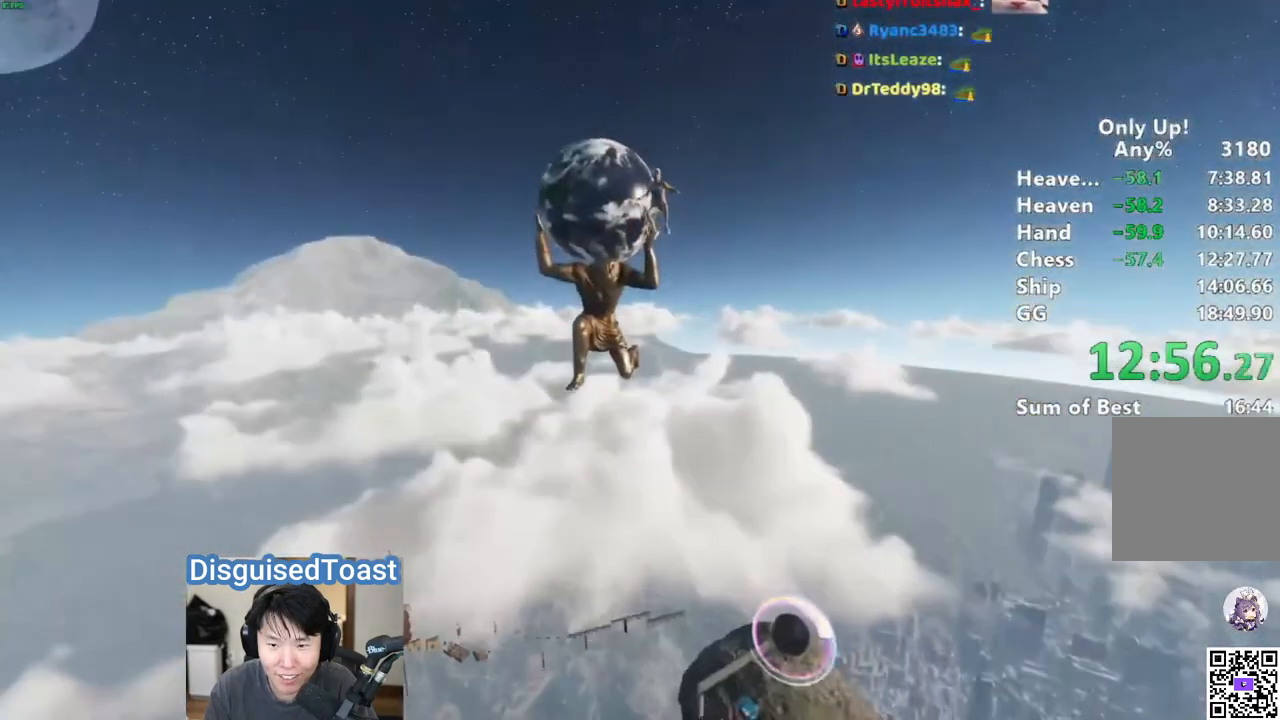
{"keys": ["d"], "mouse": [], "events": []}
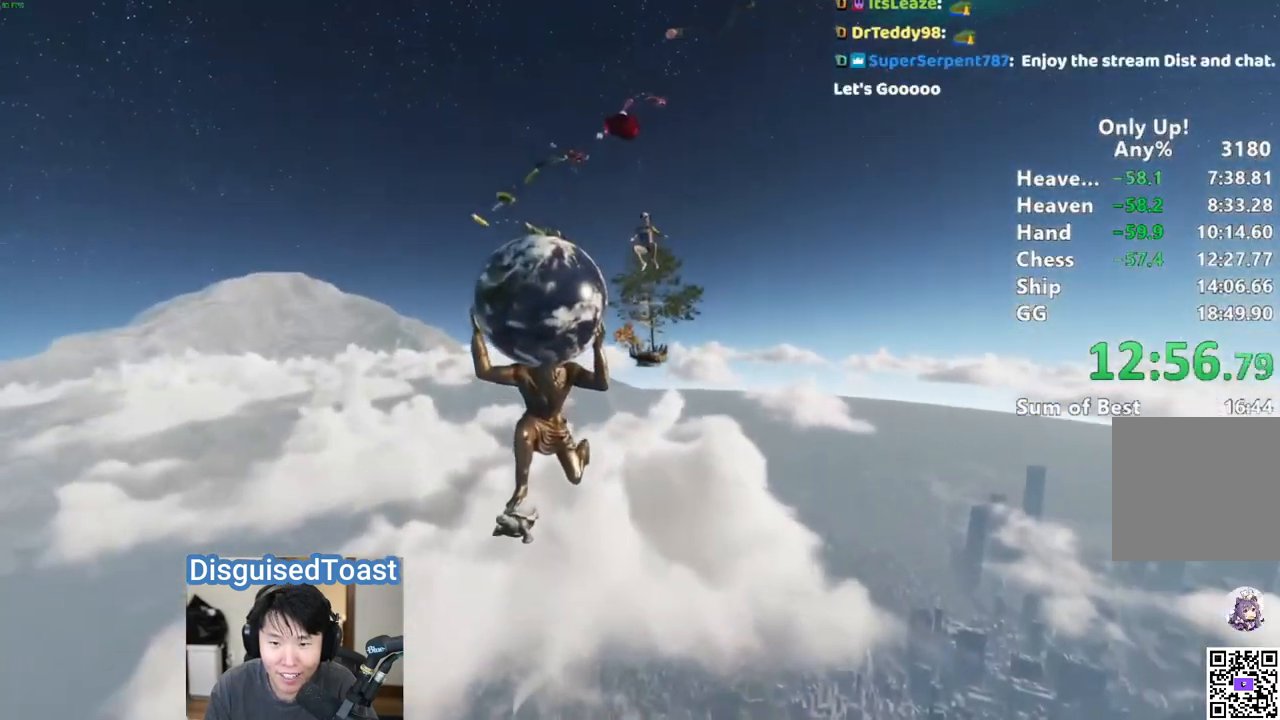
{"keys": ["d"], "mouse": [], "events": []}
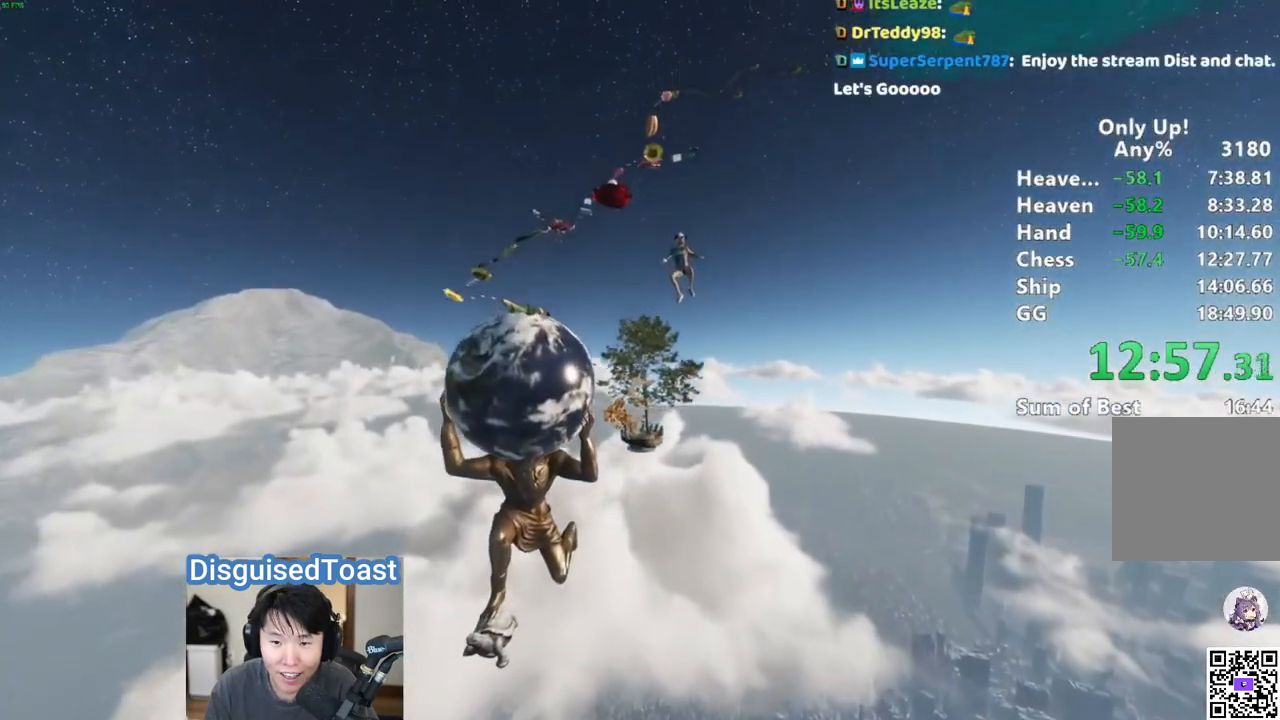
{"keys": ["d"], "mouse": [], "events": []}
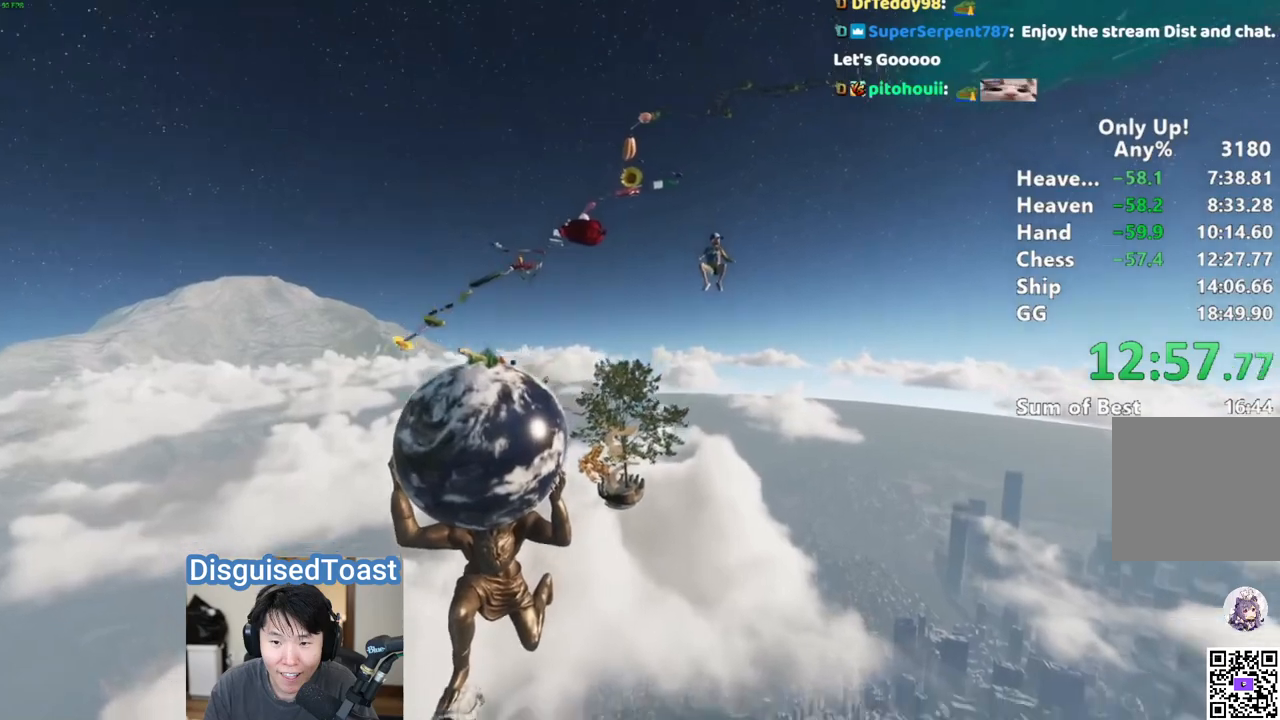
{"keys": ["d"], "mouse": [], "events": [[167, "d", "up"], [400, "d", "down"]]}
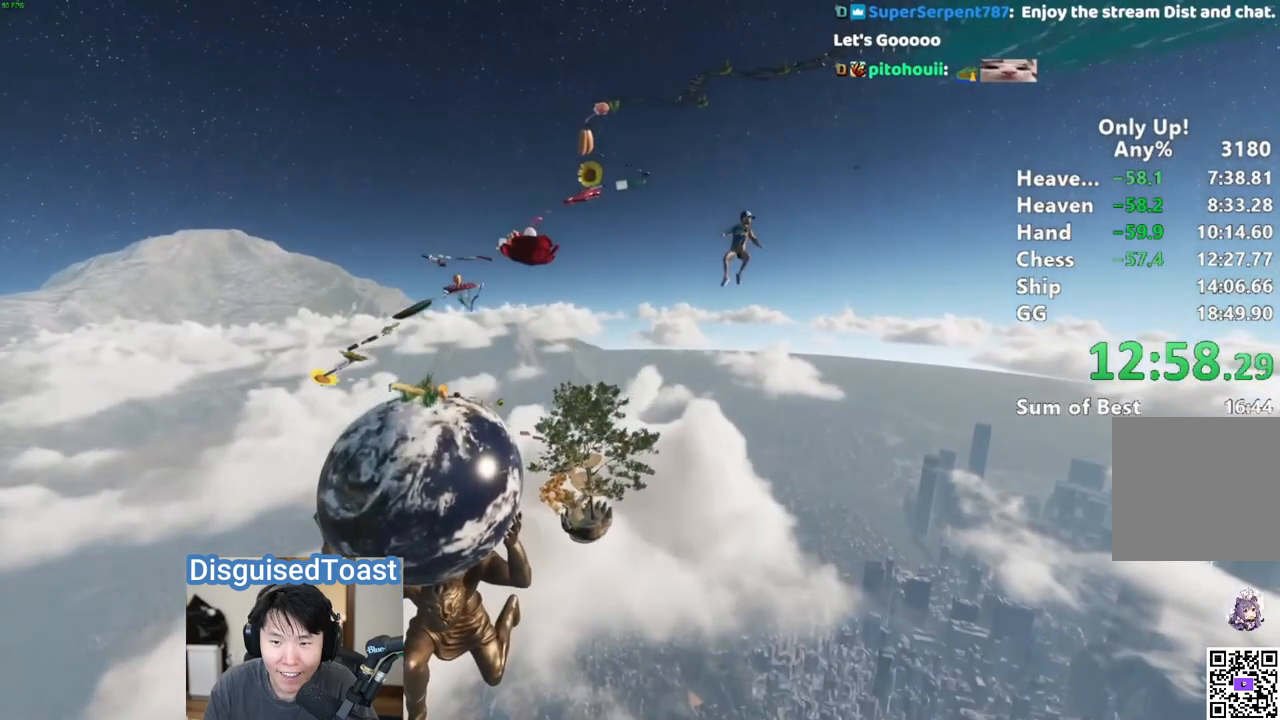
{"keys": [], "mouse": [], "events": [[67, "d", "up"], [350, "d", "down"], [417, "d", "up"]]}
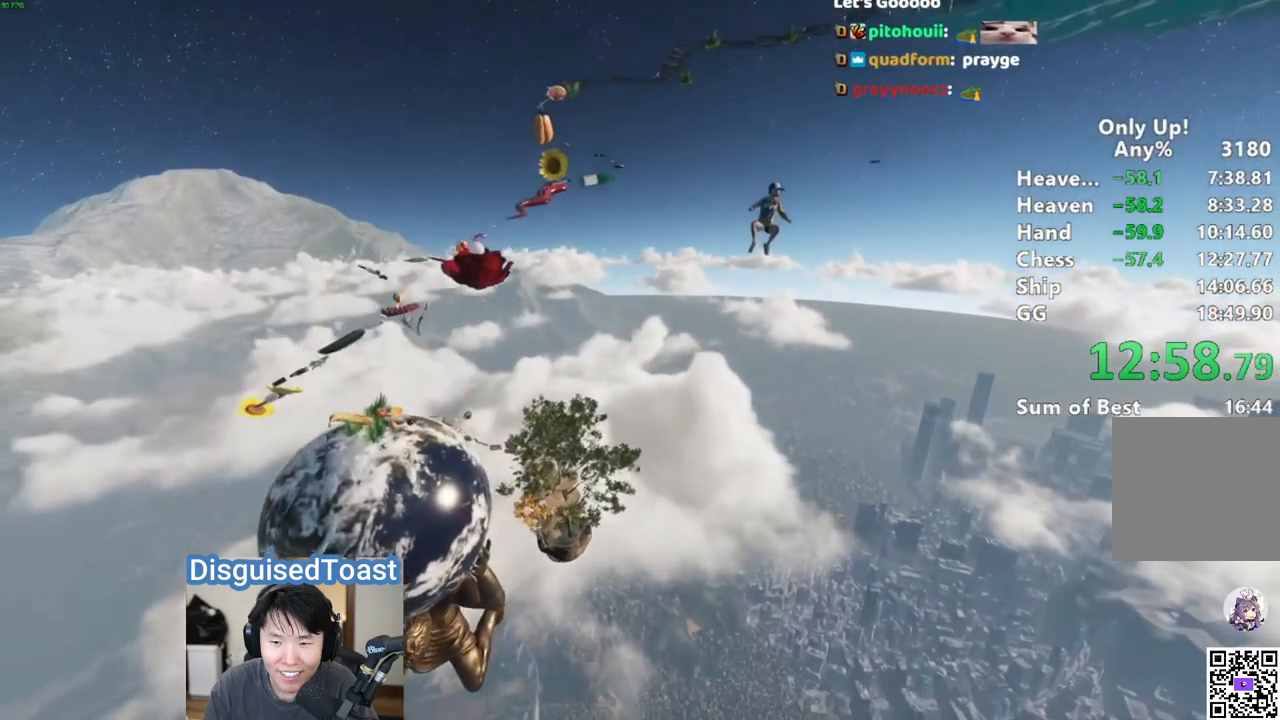
{"keys": ["a", "s"], "mouse": [], "events": [[317, "a", "down"], [317, "s", "down"], [417, "a", "up"], [500, "a", "down"]]}
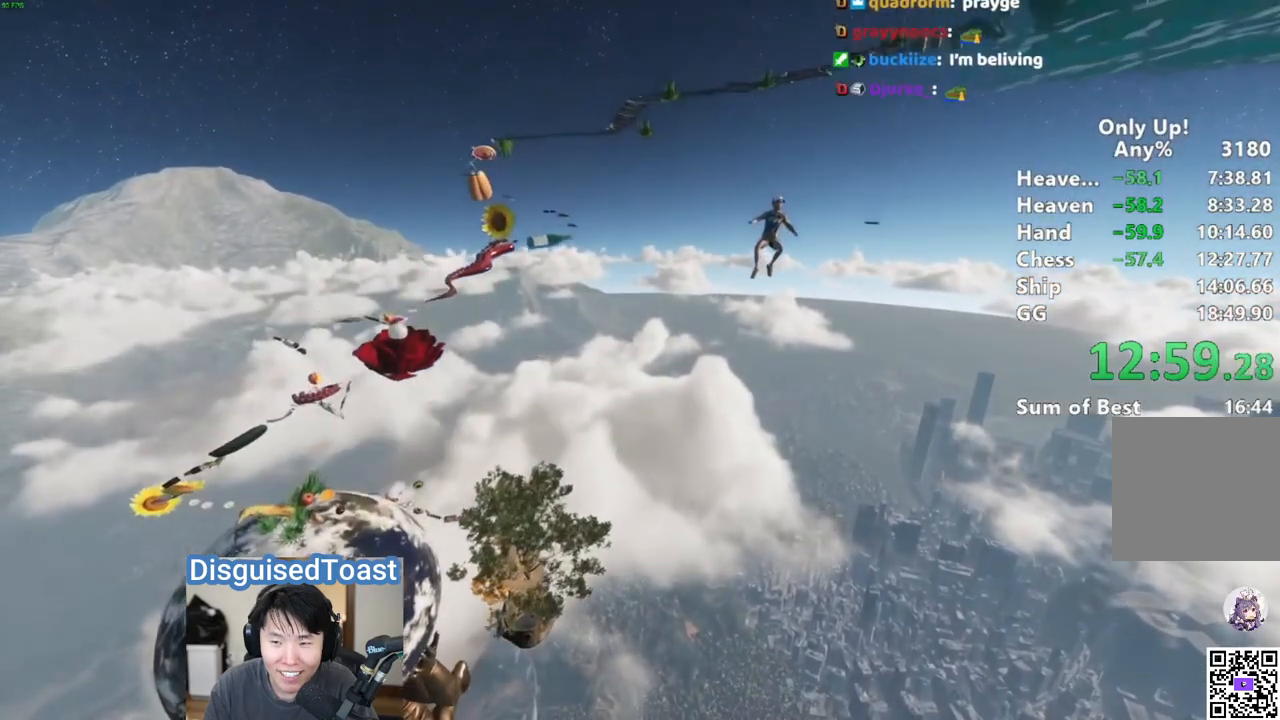
{"keys": ["s"], "mouse": [], "events": [[67, "a", "up"], [67, "s", "up"], [300, "s", "down"]]}
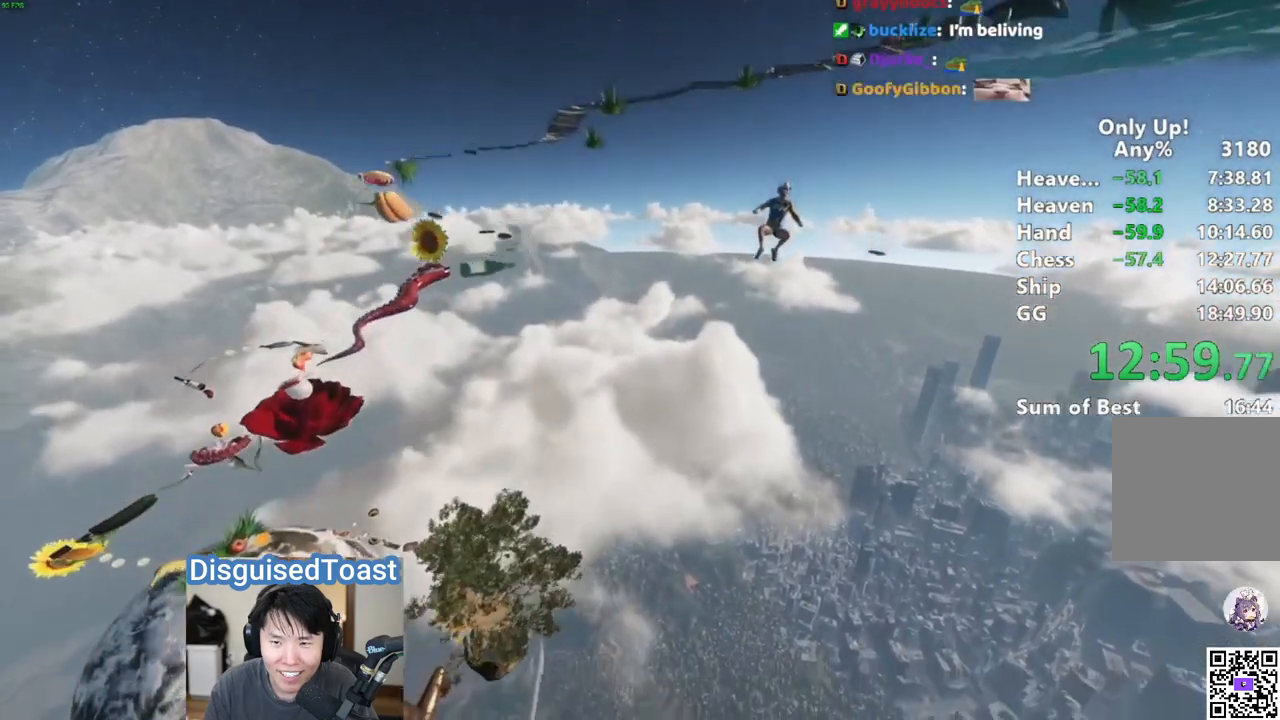
{"keys": ["a", "s"], "mouse": [], "events": [[300, "s", "up"], [417, "a", "down"], [417, "s", "down"]]}
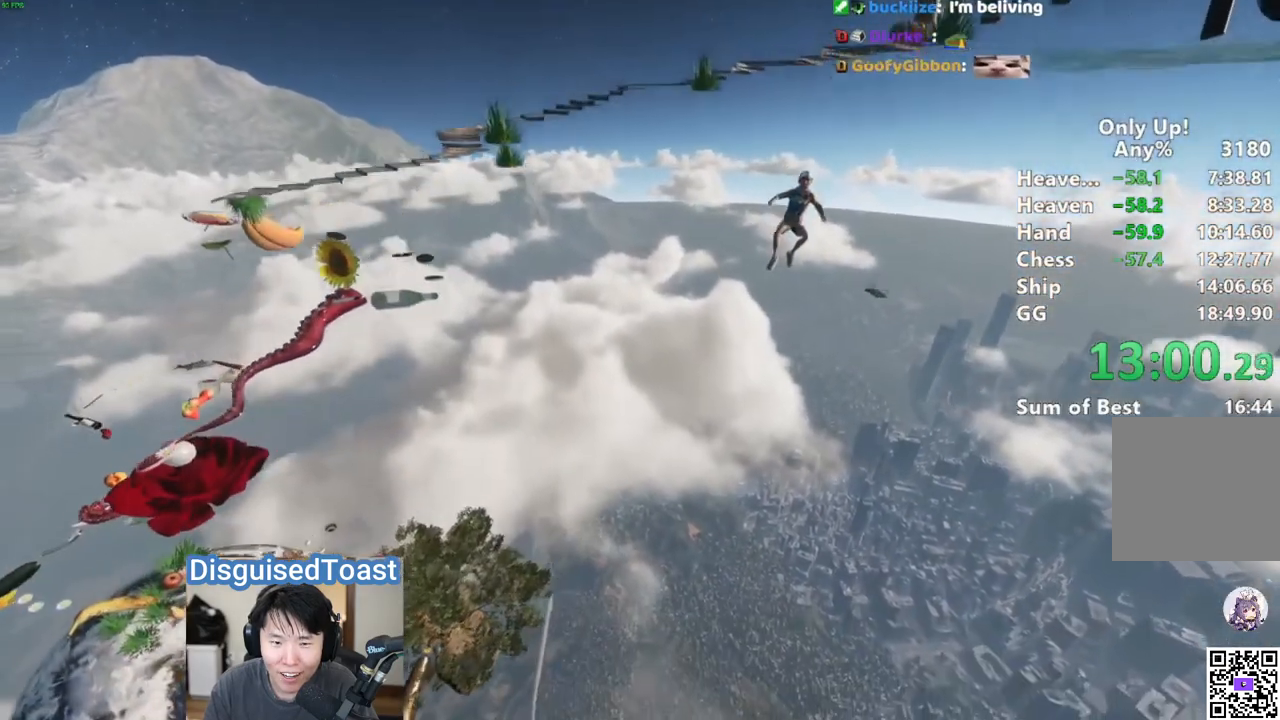
{"keys": ["a", "s"], "mouse": [], "events": [[83, "a", "up"], [300, "a", "down"], [450, "a", "up"], [500, "a", "down"]]}
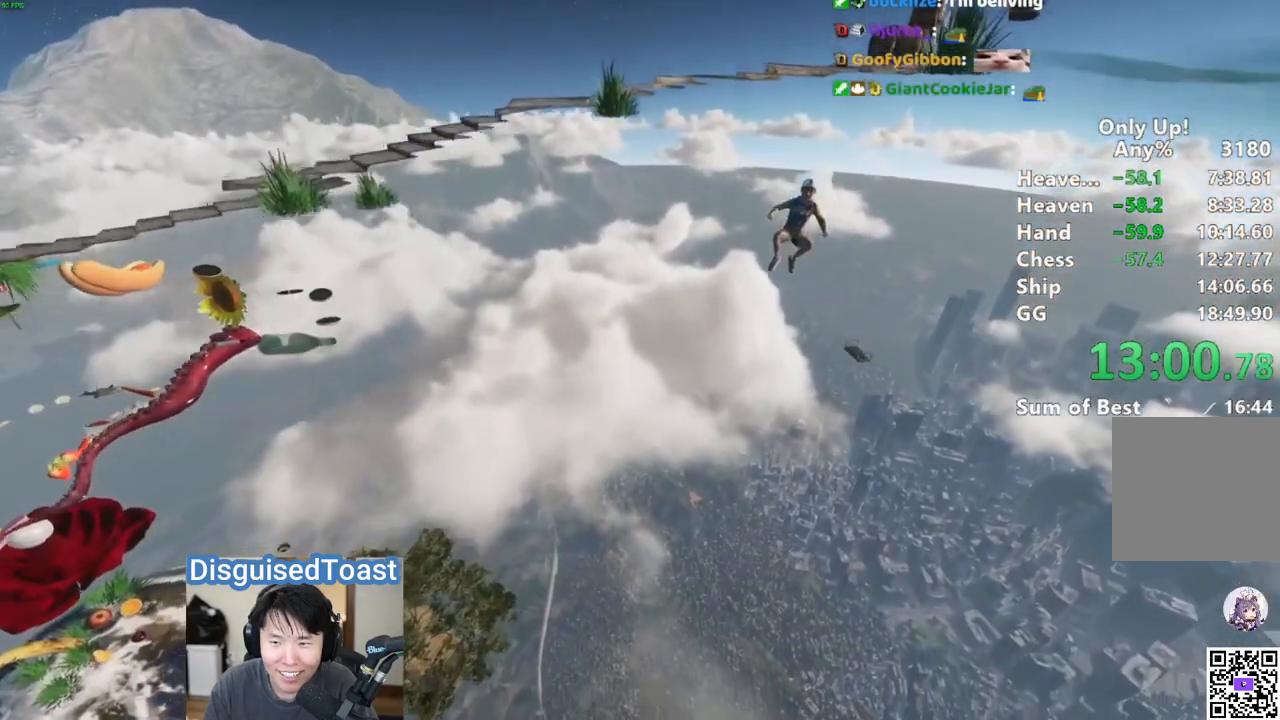
{"keys": ["a", "s"], "mouse": [], "events": [[150, "a", "up"], [233, "a", "down"], [350, "a", "up"], [417, "s", "up"], [500, "a", "down"], [500, "s", "down"]]}
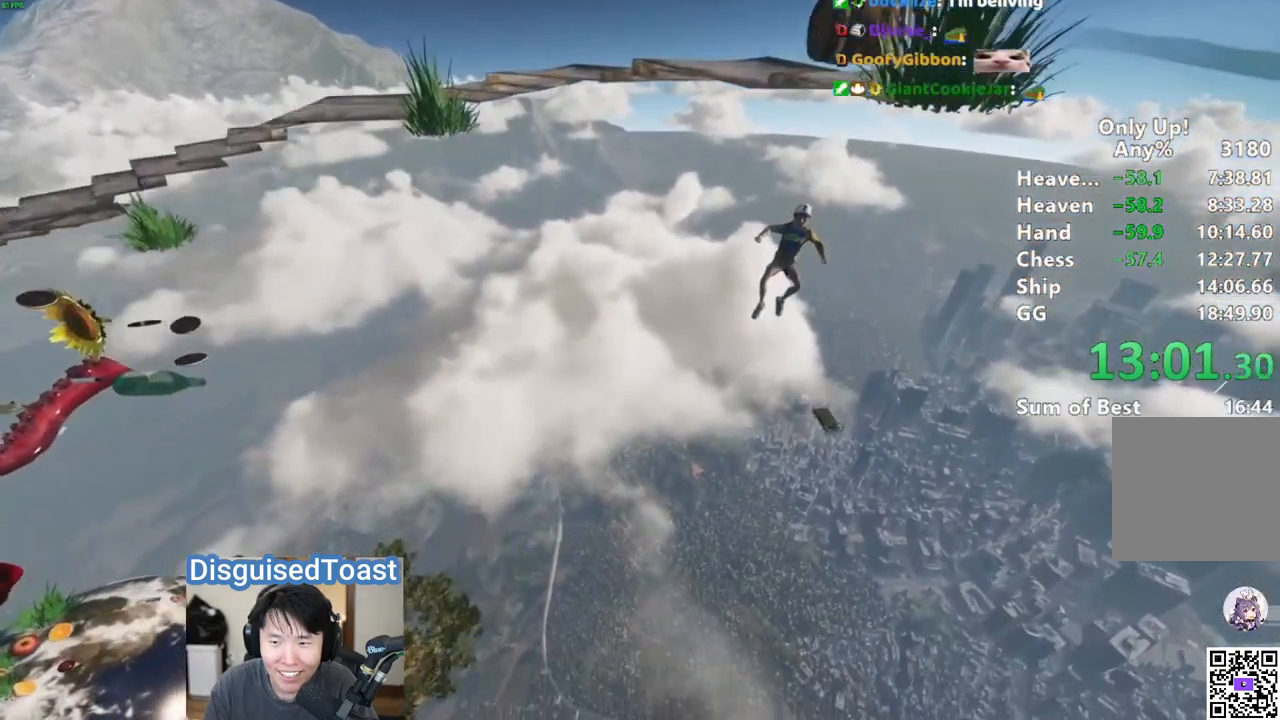
{"keys": ["a", "s"], "mouse": [], "events": [[150, "a", "up"], [267, "s", "up"], [283, "a", "down"], [350, "s", "down"]]}
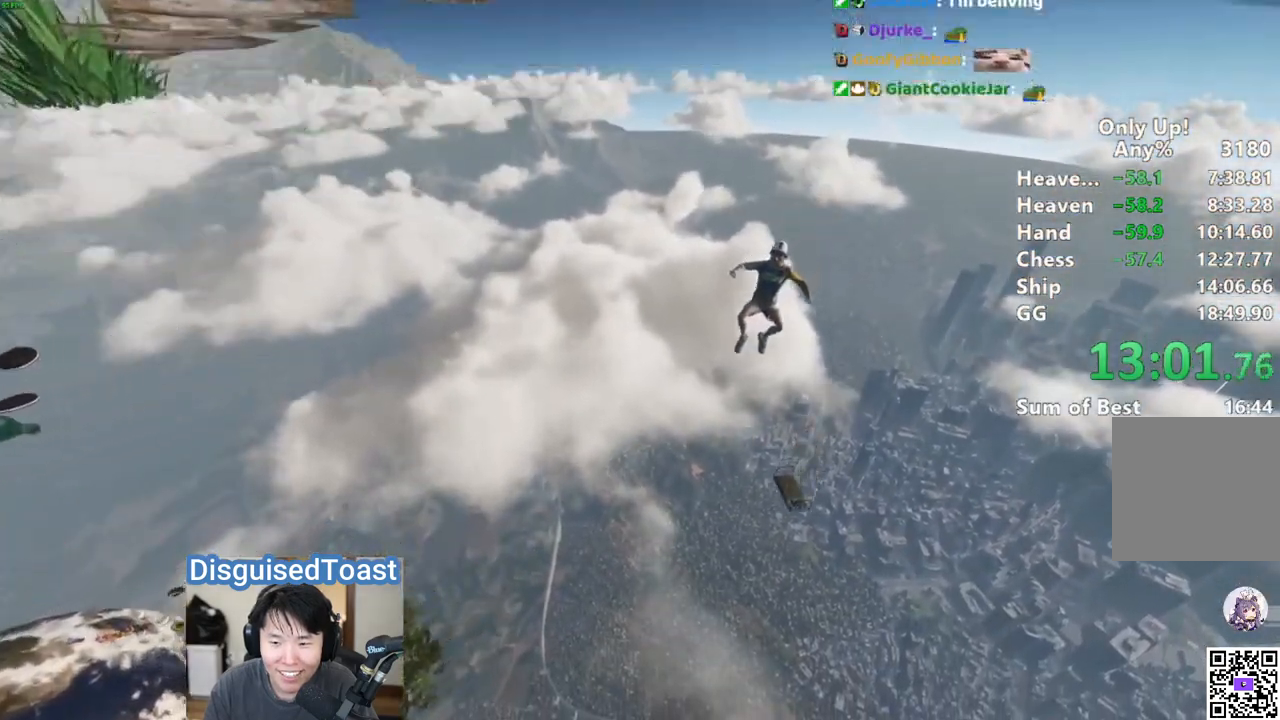
{"keys": ["a", "s"], "mouse": [], "events": [[133, "a", "up"], [217, "a", "down"], [300, "a", "up"], [300, "s", "up"], [367, "a", "down"], [367, "s", "down"]]}
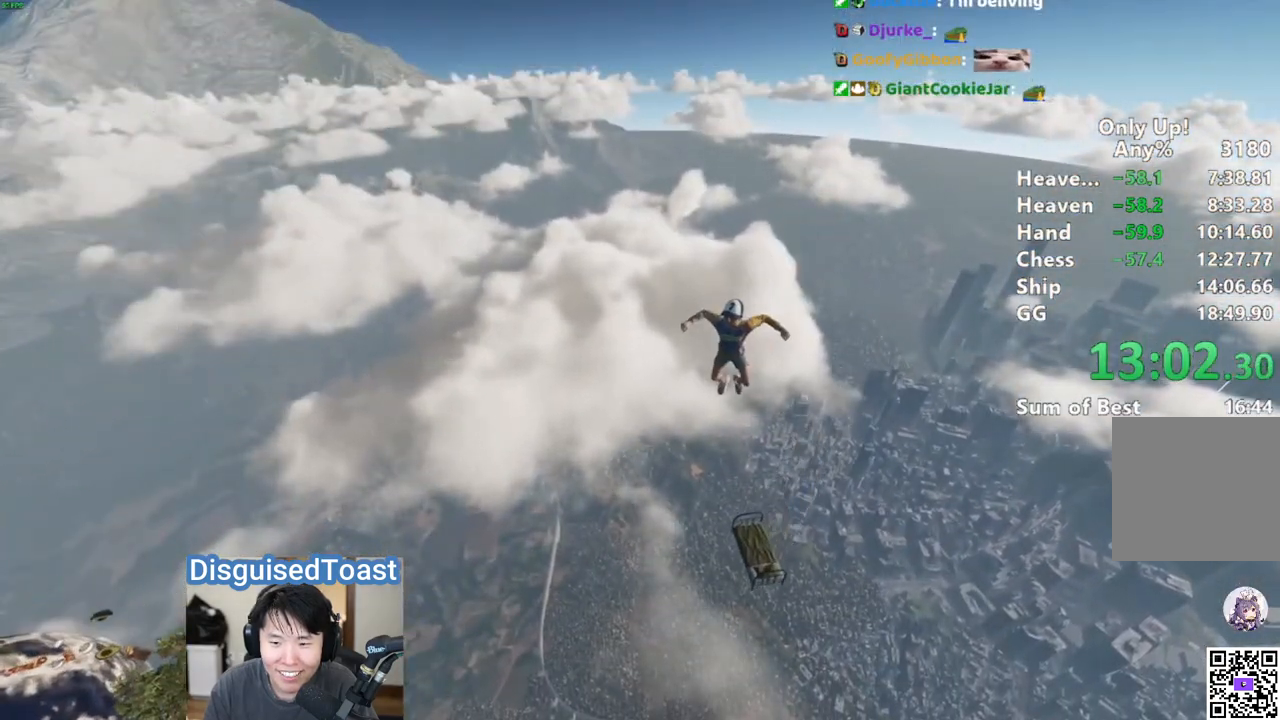
{"keys": ["s"], "mouse": [], "events": [[50, "a", "up"], [350, "a", "down"], [467, "a", "up"]]}